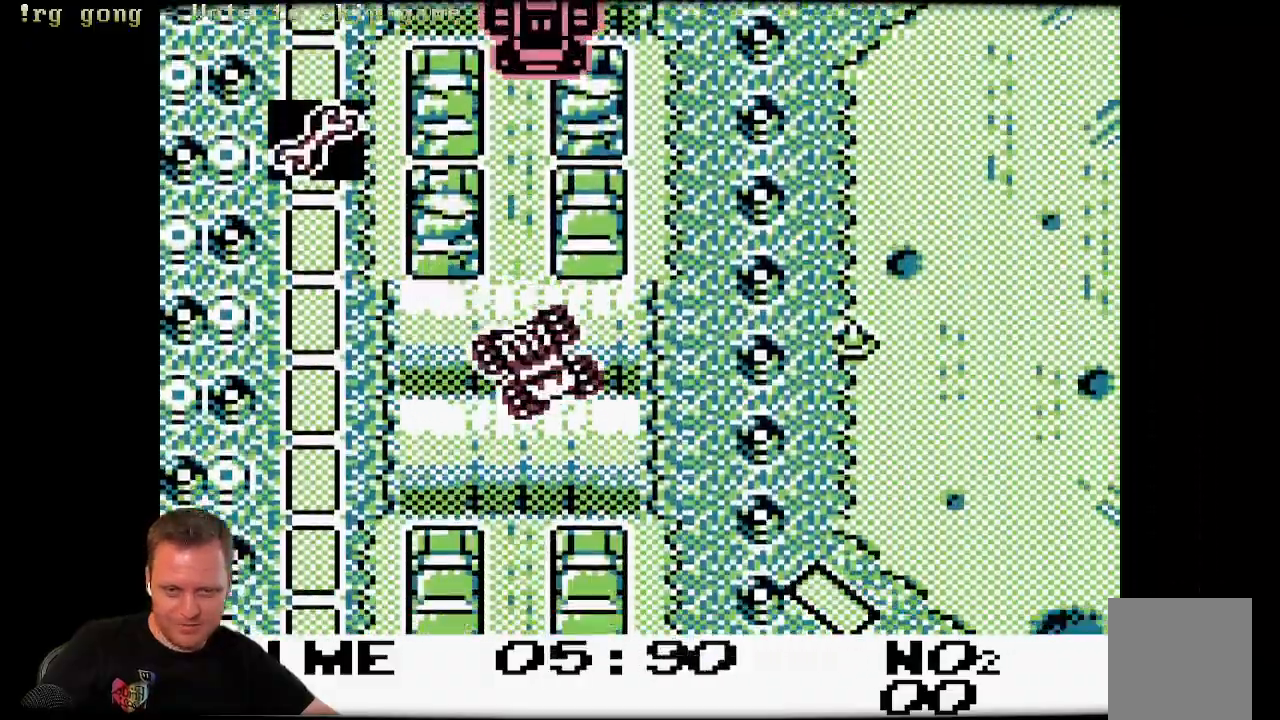
Gameplay with a controller (Xbox layout); each line is a JSON object with the inputs held at the frame after it (dt_ms = milliseconds from this image to that frame). "events" lists button and stick changes between this image and that frame as [ms after this image, input, new state], when the widget could be followed in between.
{"dt_ms": 500, "buttons": ["A", "DPAD_LEFT"], "left_stick": "center", "right_stick": "center"}
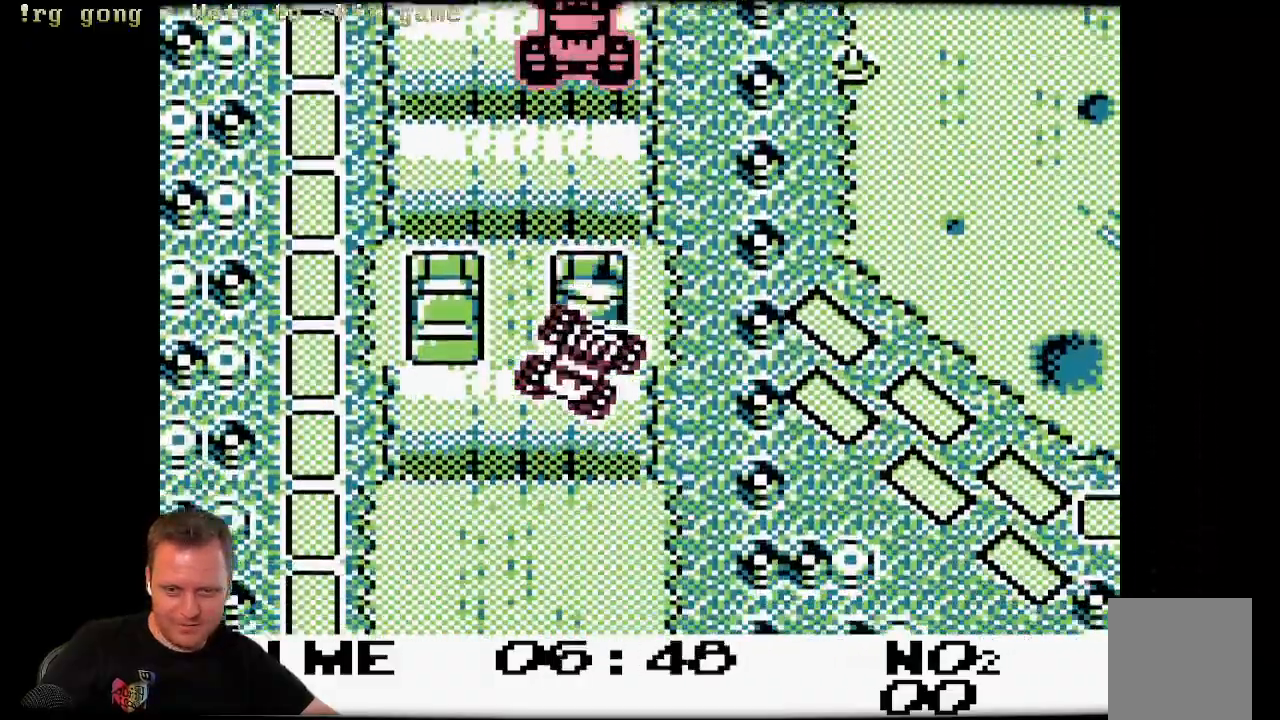
{"dt_ms": 1000, "buttons": ["A", "DPAD_LEFT"], "left_stick": "center", "right_stick": "center"}
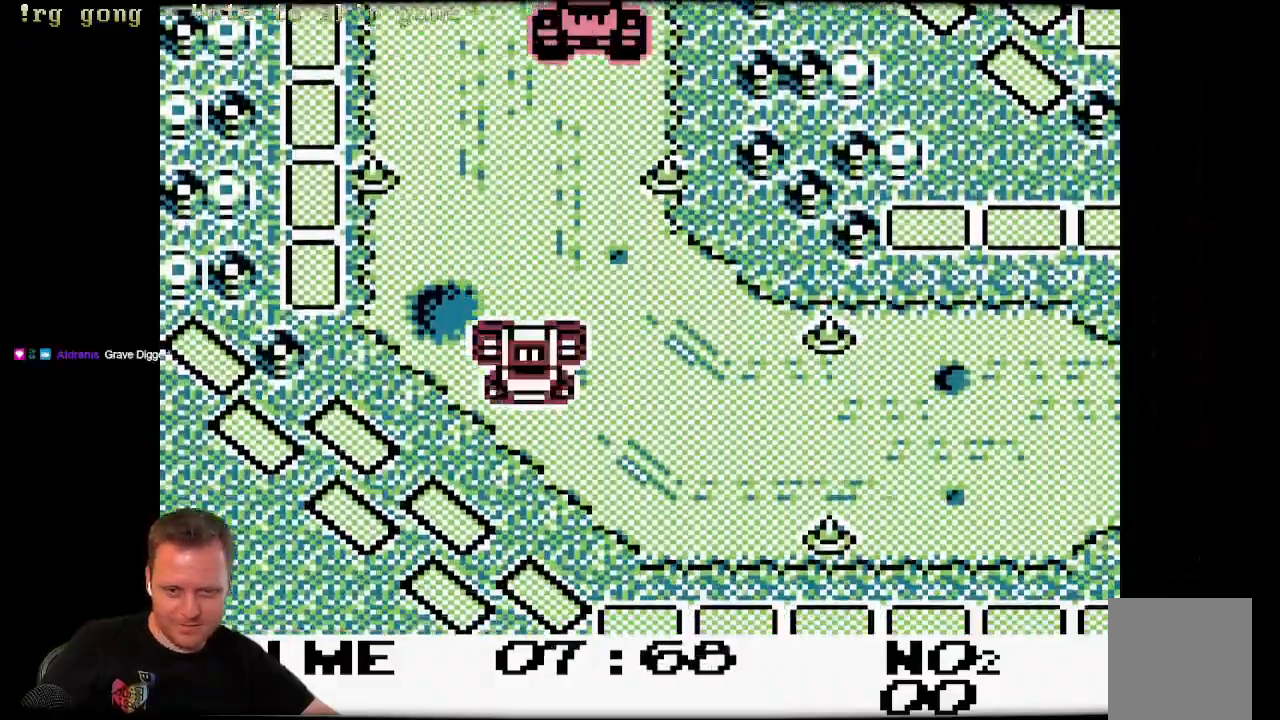
{"dt_ms": 500, "buttons": ["A", "DPAD_LEFT"], "left_stick": "center", "right_stick": "center", "events": [[17, "A", "up"], [117, "A", "down"]]}
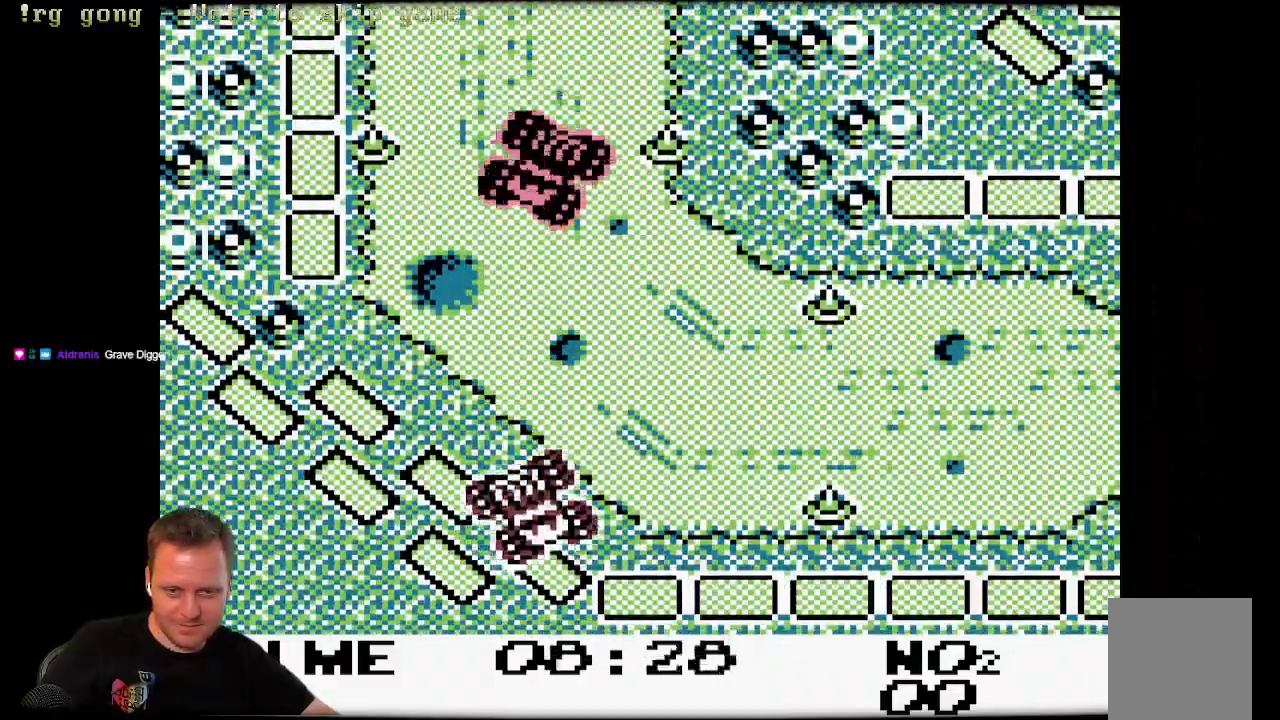
{"dt_ms": 500, "buttons": ["A"], "left_stick": "center", "right_stick": "center", "events": [[483, "DPAD_LEFT", "up"]]}